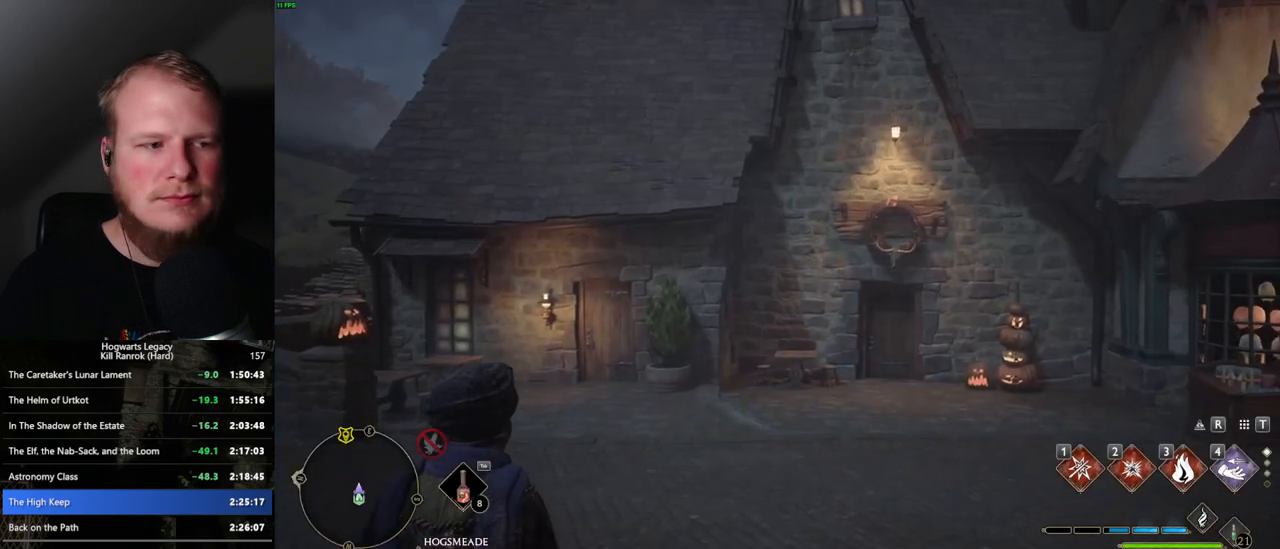
Gameplay with keyboard and mouse; each line is a JSON object with the keys and mouse buttons held at the frame after it. "events" lists presses ("down") and releases ("up") of ".", "/", "0", "1", "2", "3", "4", "5", "6", "7", "8", "9", "a", "alt_l", "alt_r", "b", "backslash", "backspace", "c", "caps_lock", "comma", "ctrl_l", "ctrl_r", "d", "e", "equals", "escape", "f", "f1", "f10", "f11", "f12", "f2", "f3", "f4", "f5", "f6", "f7", "f8", "f9", "g", "h", "i", "j", "k", "l", "lbracket", "m", "minus", "n", "o", "p", "q", "quote", "r", "rbracket", "return", "s", "semicolon", "shift_l", "shift_r", "space", "super", "t", "tab", "tilde", "u", "v", "w", "x", "y", "z", "mouse_left", "mouse_wheel", "mouse_right", "mouse_mb4" and "mouse_mb5" between this image and that frame as [ms after this image, input, new state], when the widget could be followed in between. "mouse_left", "mouse_wheel", "mouse_right", "mouse_mb4", "mouse_mb5" = the "left", "wheel", "right", "mb4", "mb5" buttons of the "mouse" list. No other keys are recorded. "wheel" means that the mouse wheel is clicked or scrolled. Mouse movement is not recorded.
{"keys": ["a", "w"], "mouse": [], "events": [[300, "a", "down"], [300, "w", "down"]]}
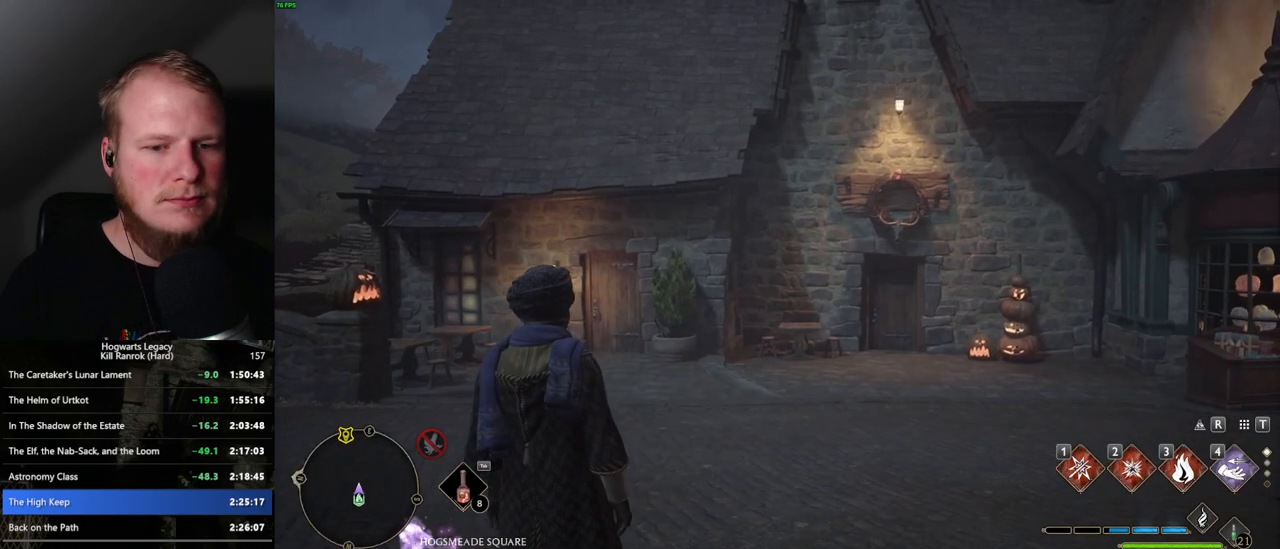
{"keys": ["a", "shift_l", "w"], "mouse": [], "events": [[400, "shift_l", "down"]]}
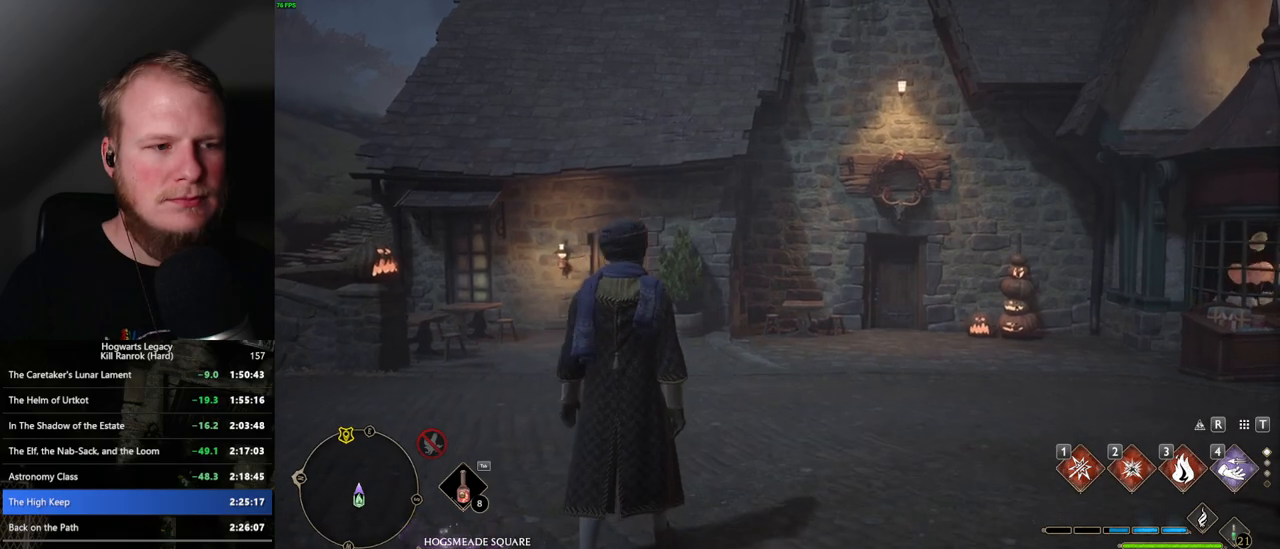
{"keys": ["a", "space", "w"], "mouse": [], "events": [[83, "shift_l", "up"], [100, "space", "down"]]}
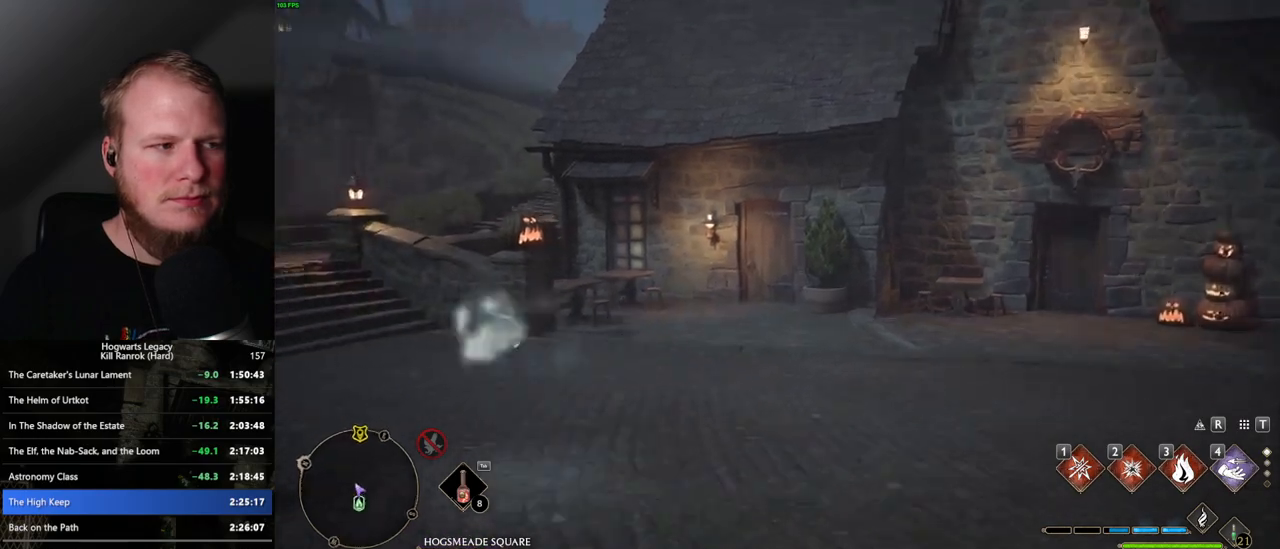
{"keys": ["w"], "mouse": [], "events": [[150, "space", "up"], [267, "a", "up"]]}
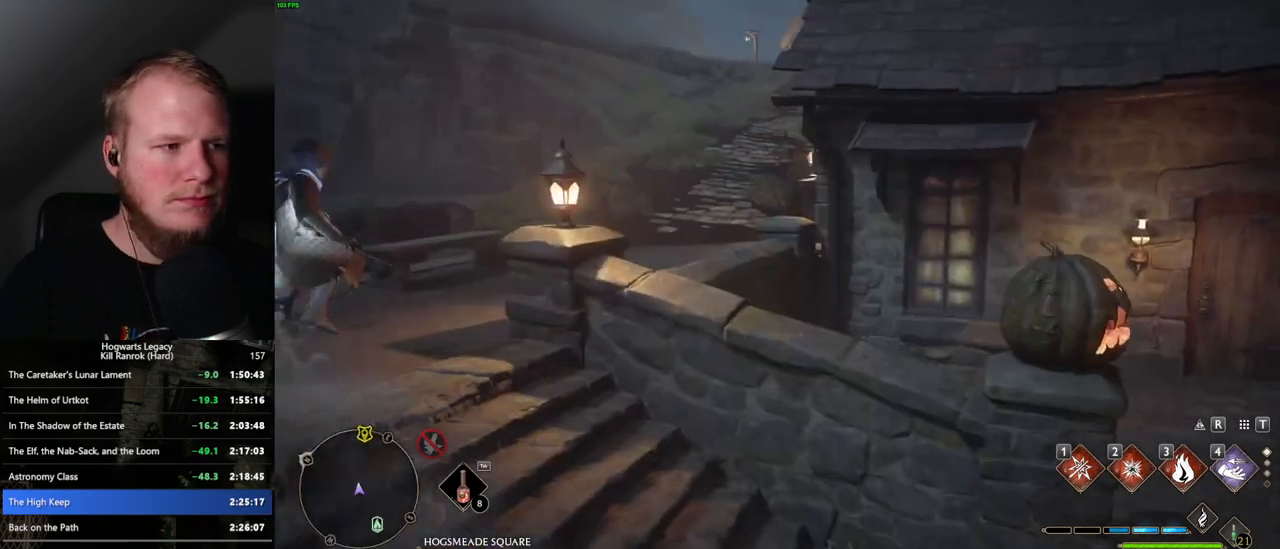
{"keys": ["space", "w"], "mouse": [], "events": [[267, "space", "down"]]}
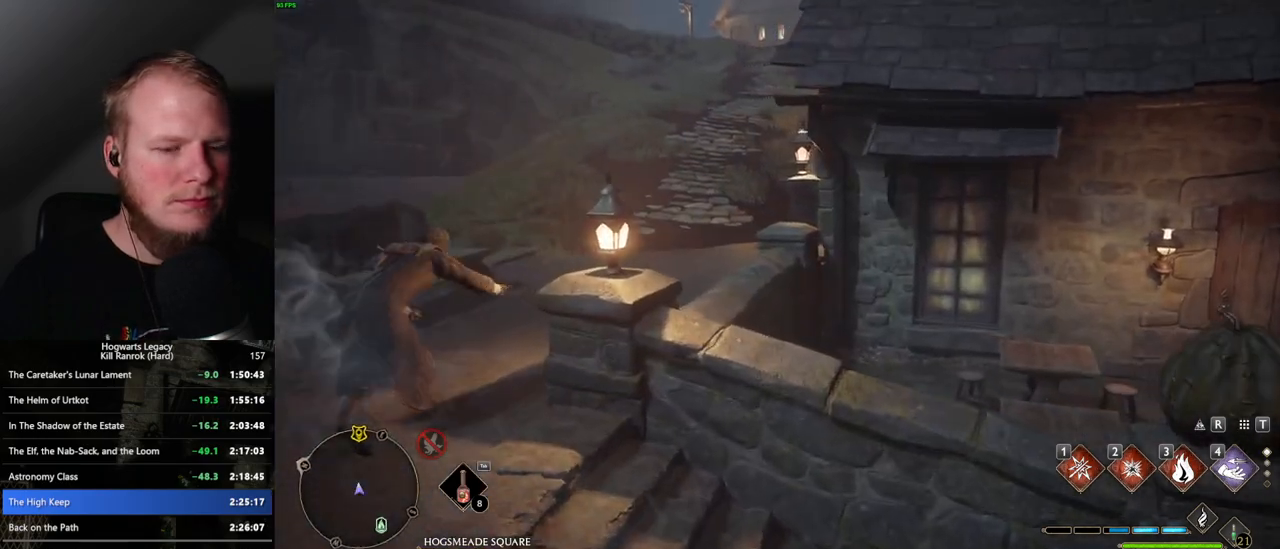
{"keys": ["w"], "mouse": [], "events": [[450, "space", "up"]]}
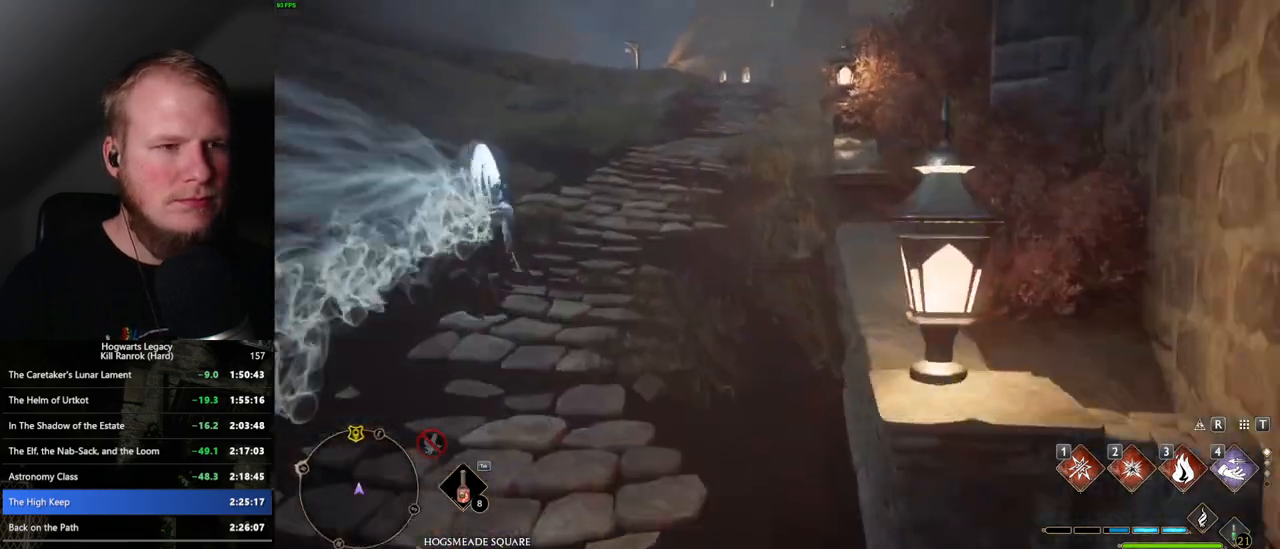
{"keys": ["space", "w"], "mouse": [], "events": [[267, "space", "down"]]}
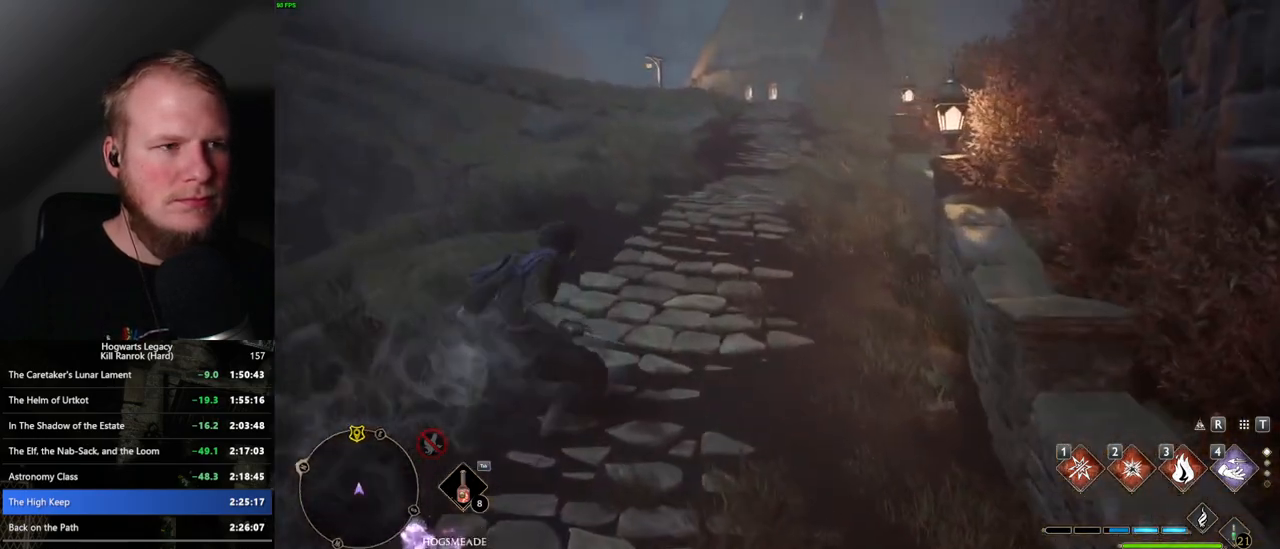
{"keys": ["space", "w"], "mouse": [], "events": []}
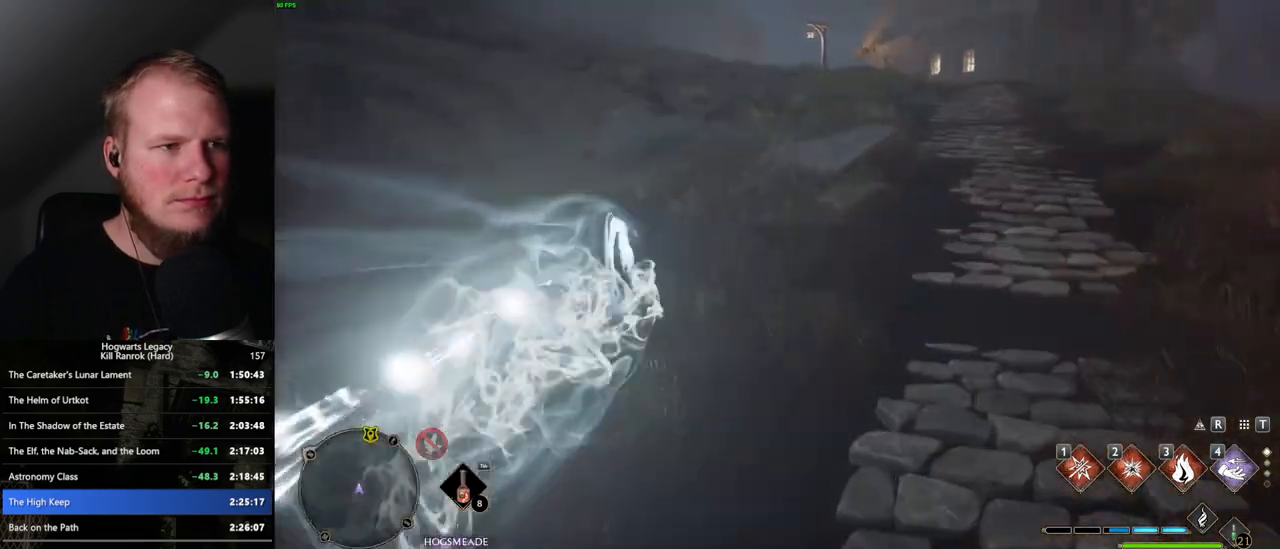
{"keys": ["space", "w"], "mouse": [], "events": [[67, "space", "up"], [367, "space", "down"]]}
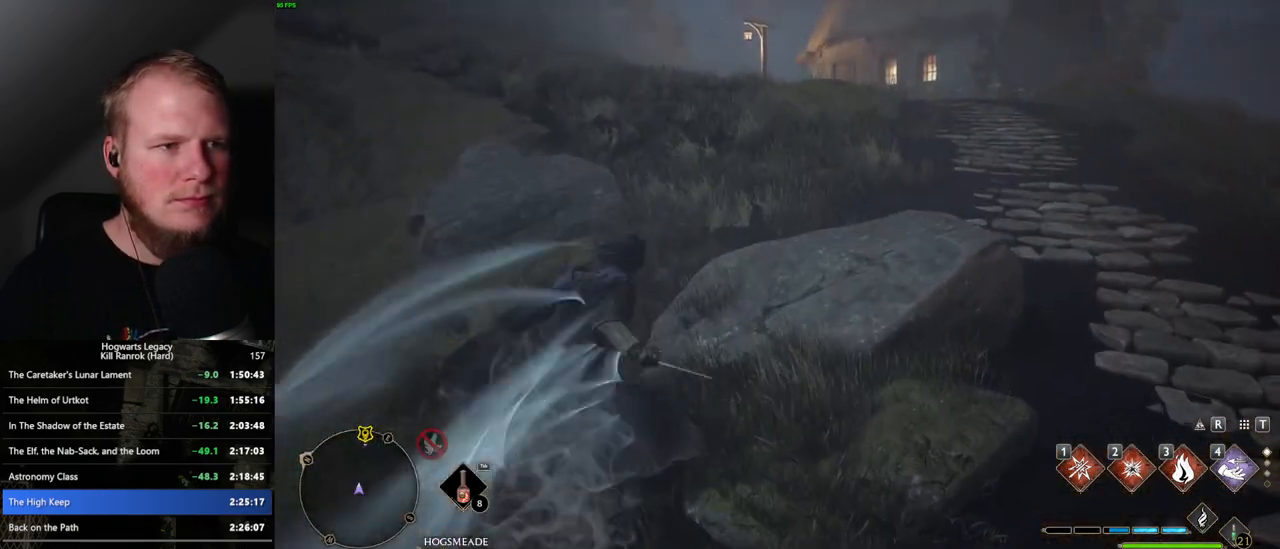
{"keys": ["space", "w"], "mouse": [], "events": []}
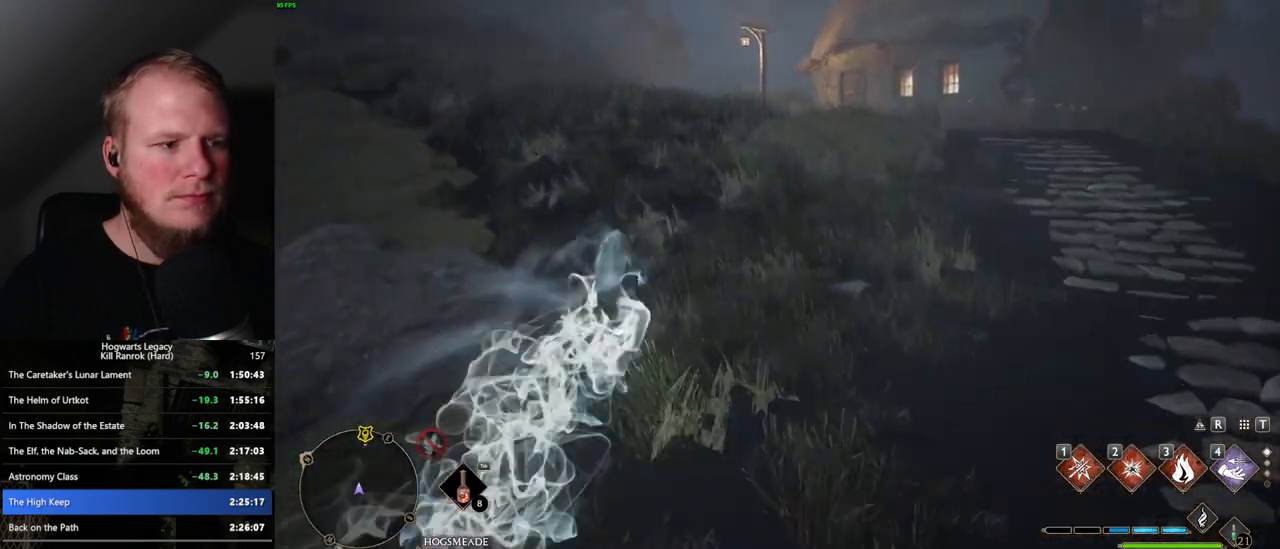
{"keys": ["w"], "mouse": [], "events": [[217, "space", "up"]]}
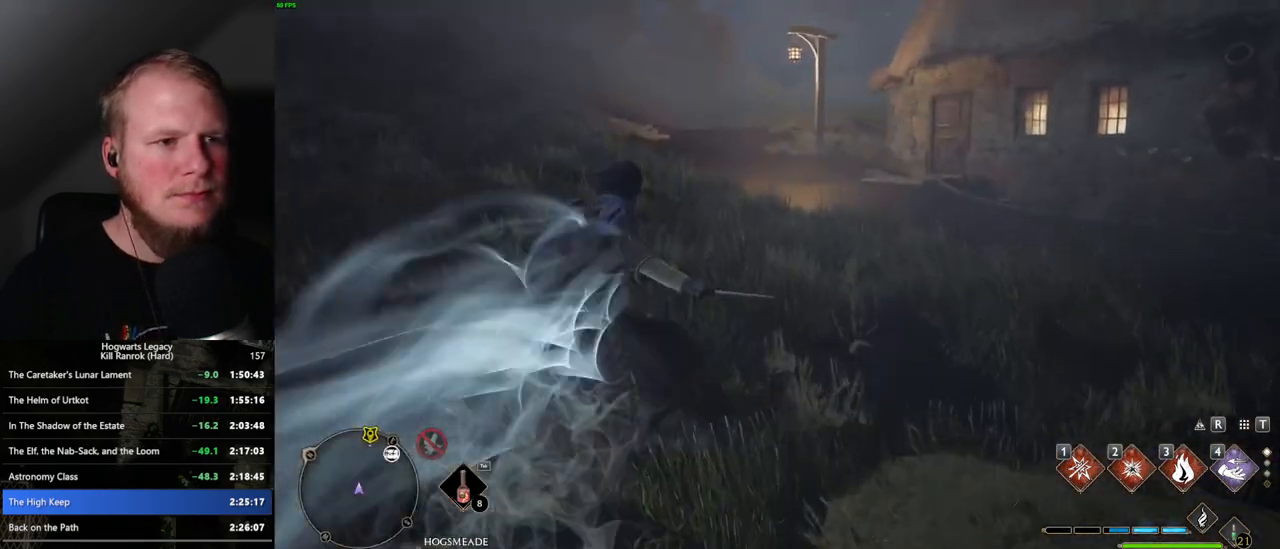
{"keys": ["space", "w"], "mouse": [], "events": [[33, "space", "down"]]}
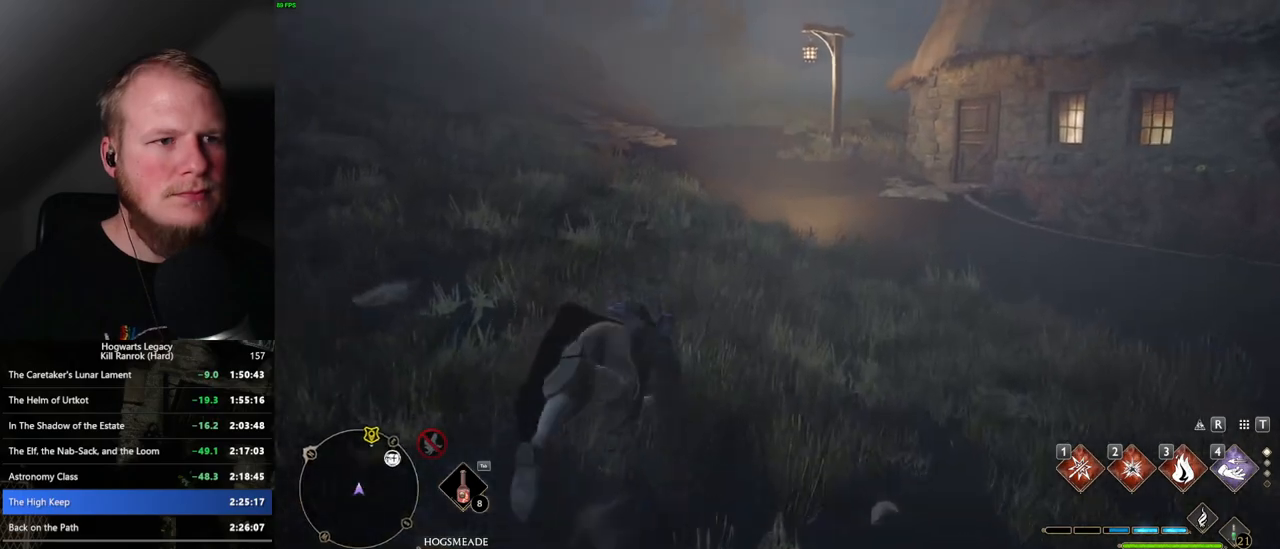
{"keys": ["w"], "mouse": [], "events": [[400, "space", "up"]]}
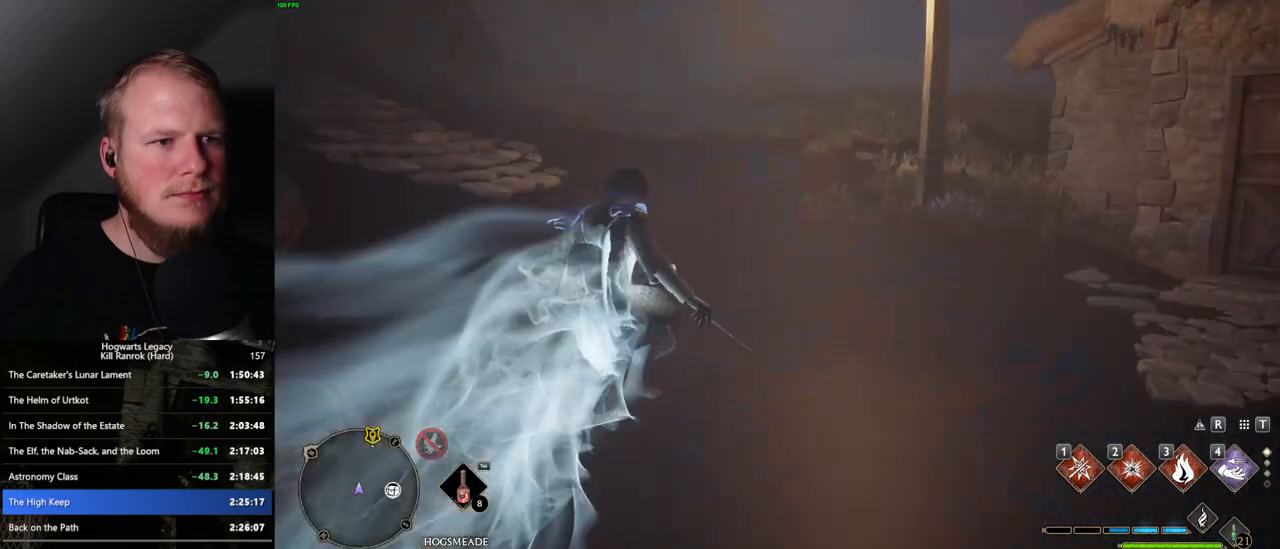
{"keys": ["space", "w"], "mouse": [], "events": [[67, "space", "down"]]}
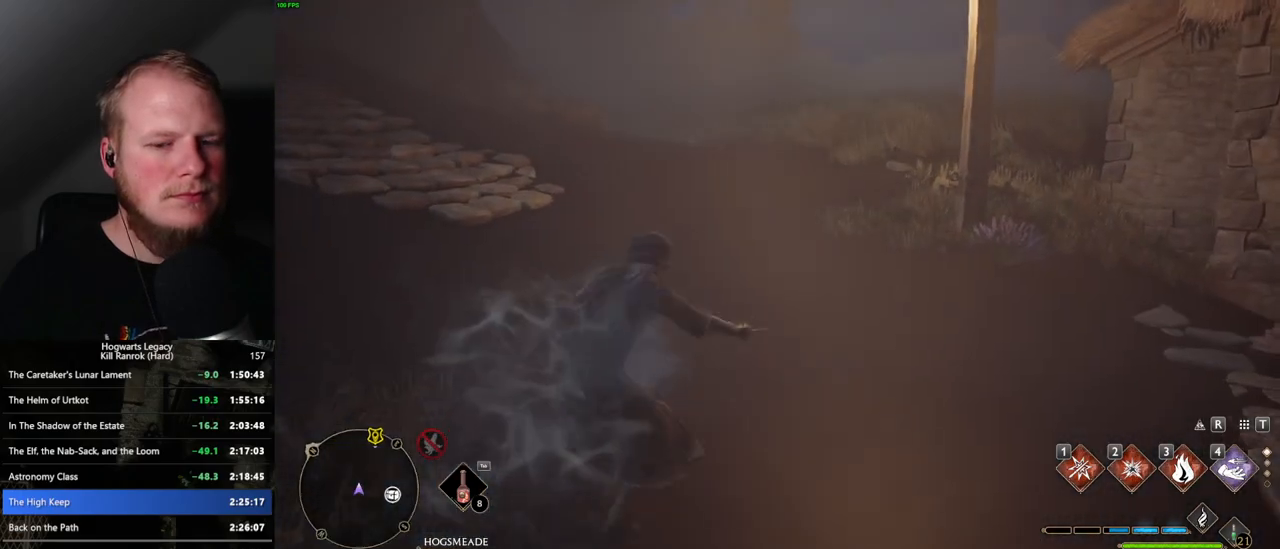
{"keys": ["w"], "mouse": [], "events": [[467, "space", "up"]]}
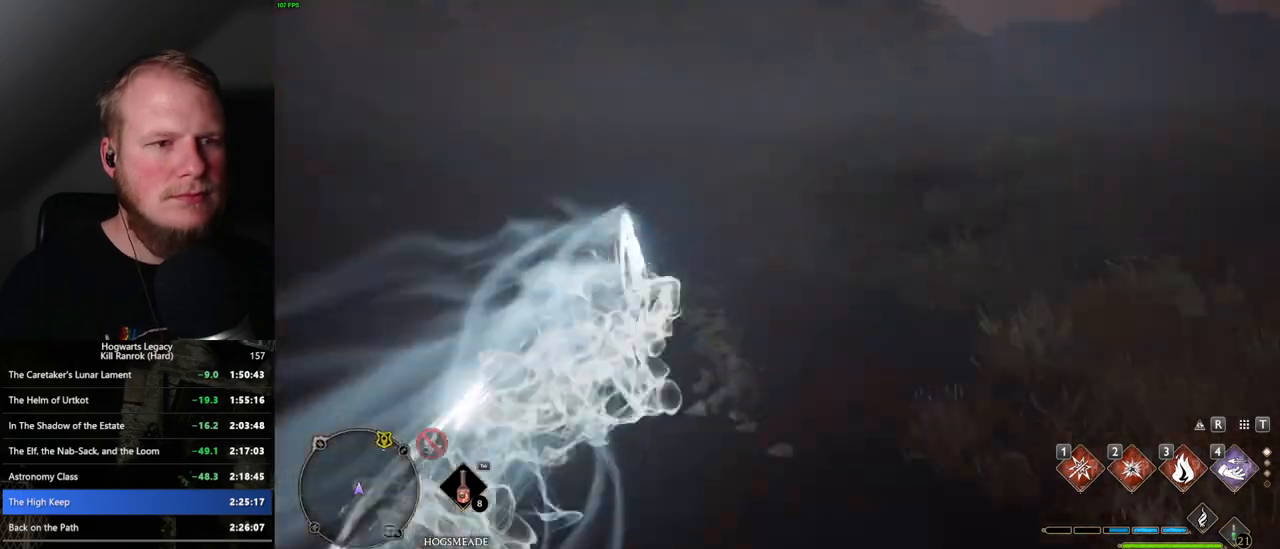
{"keys": ["space", "w"], "mouse": [], "events": [[283, "space", "down"]]}
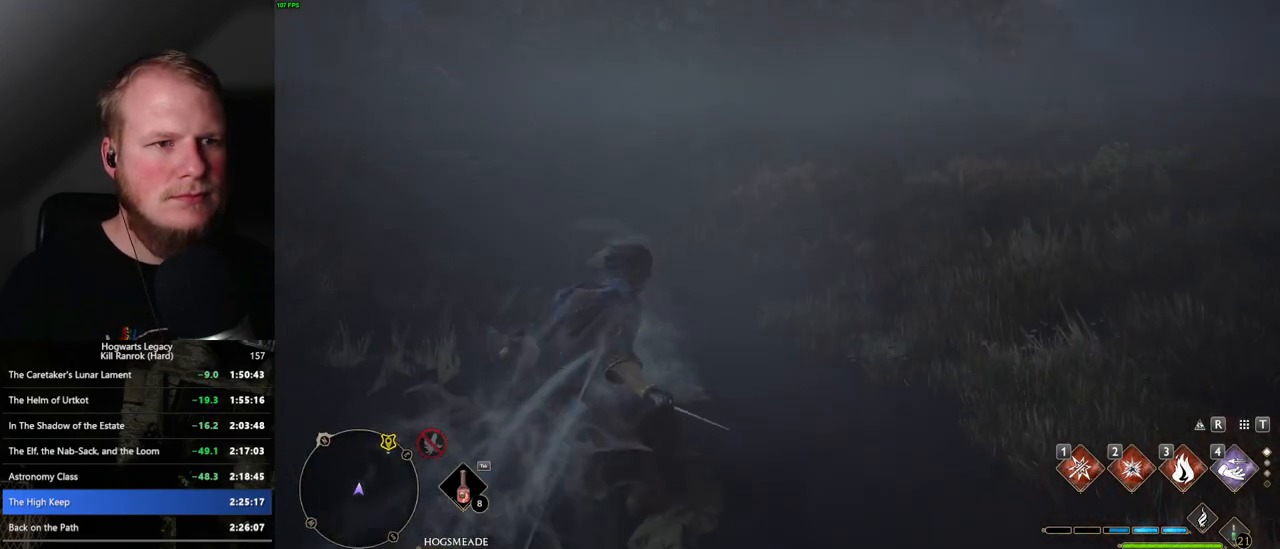
{"keys": ["space", "w"], "mouse": [], "events": []}
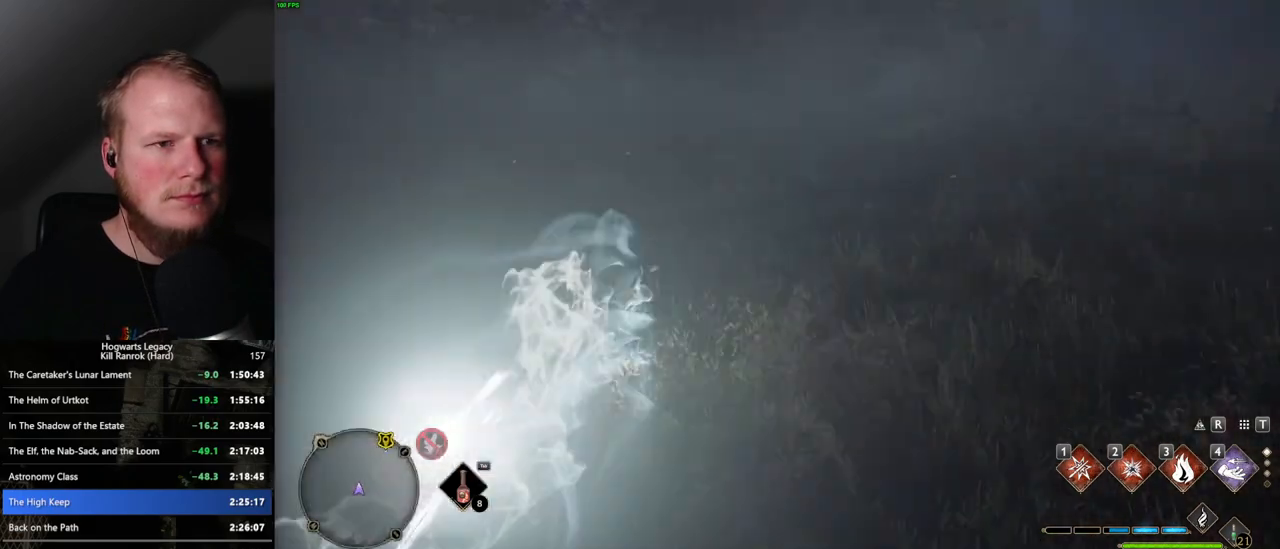
{"keys": ["space", "w"], "mouse": [], "events": [[133, "space", "up"], [400, "space", "down"]]}
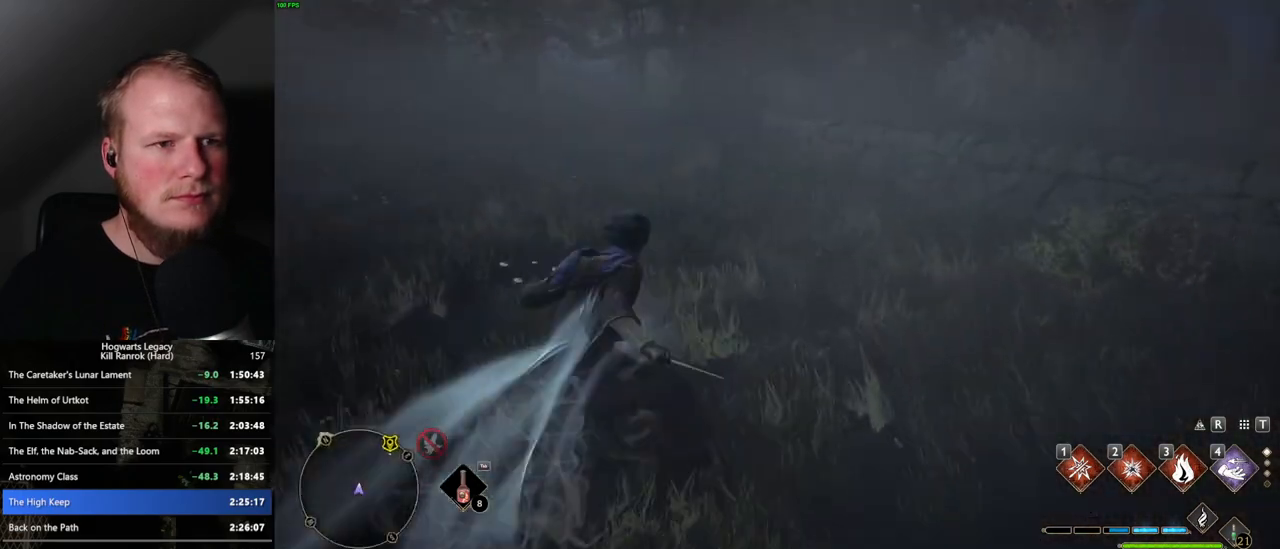
{"keys": ["space", "w"], "mouse": [], "events": []}
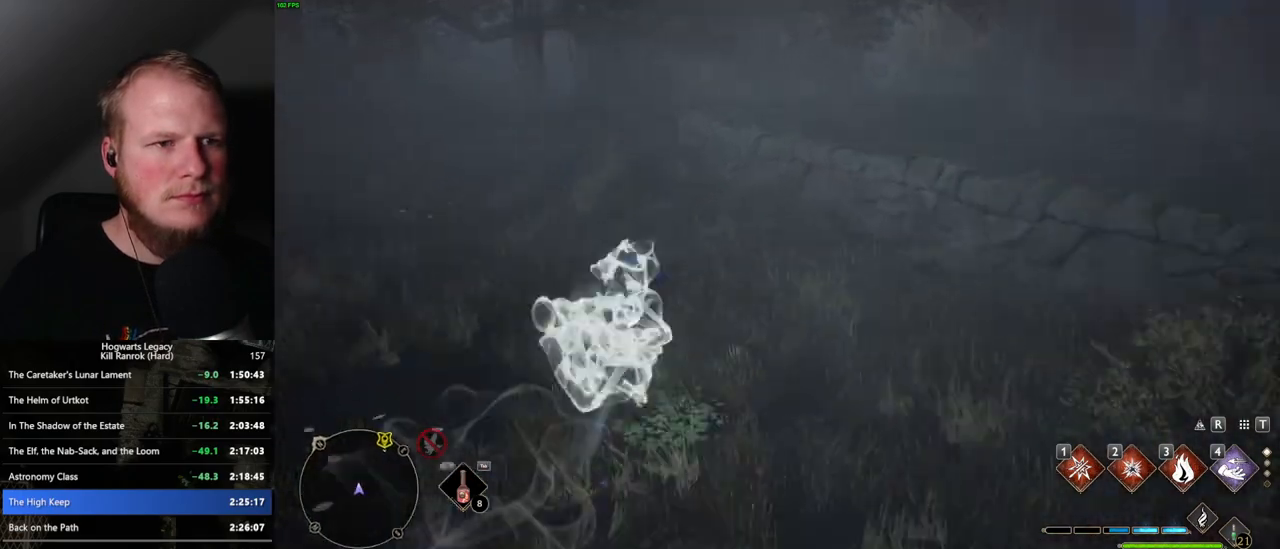
{"keys": ["w"], "mouse": [], "events": [[383, "space", "up"]]}
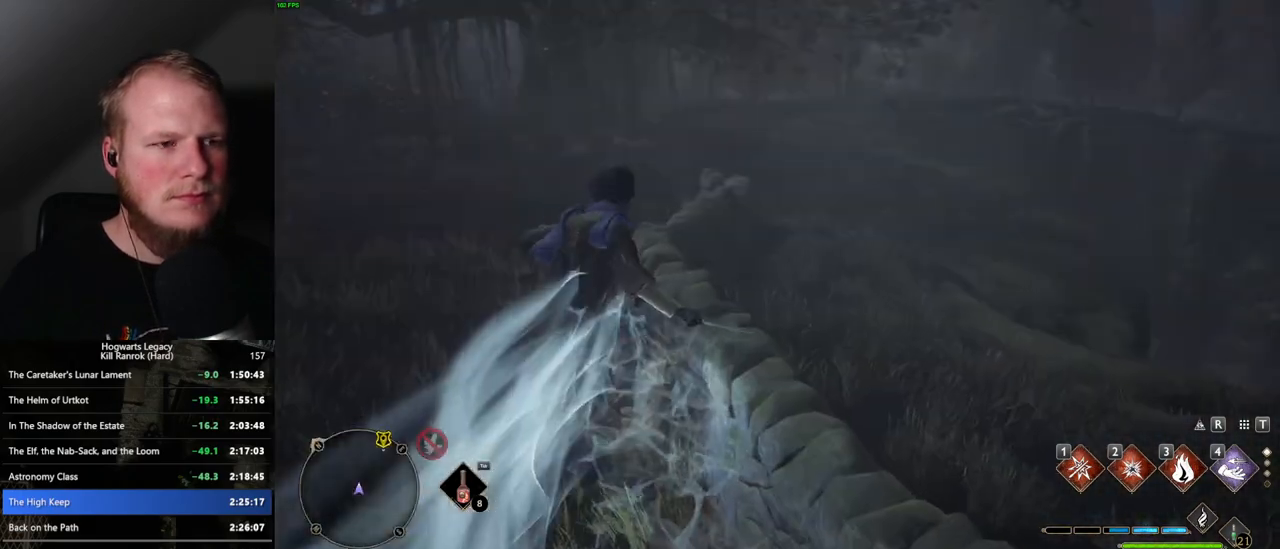
{"keys": ["space", "w"], "mouse": [], "events": [[217, "space", "down"]]}
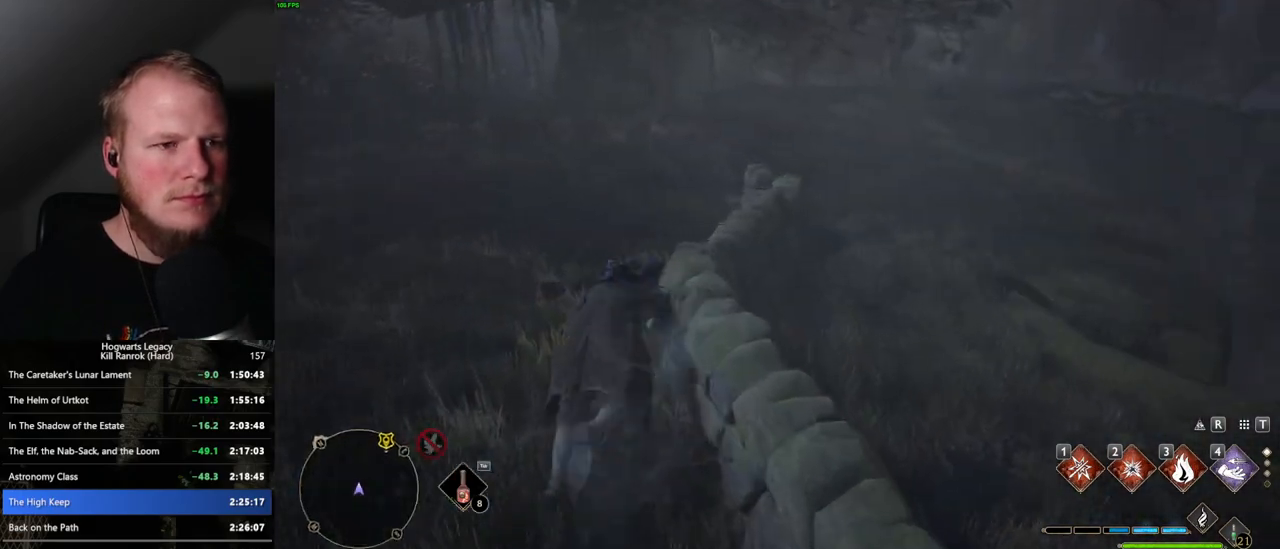
{"keys": ["space", "w"], "mouse": [], "events": []}
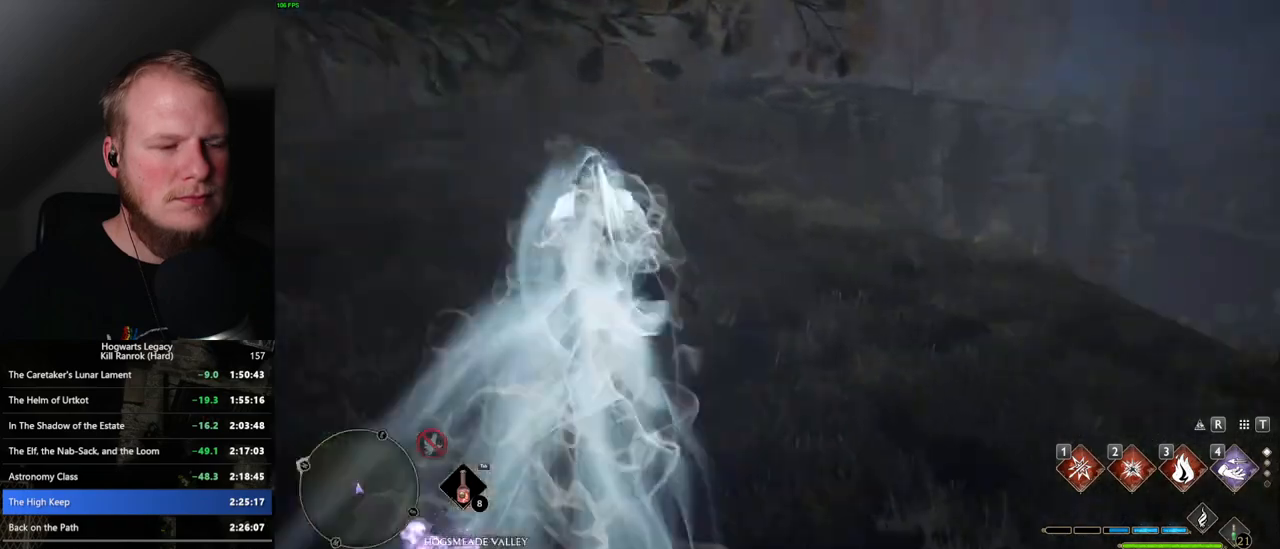
{"keys": ["tab"], "mouse": [], "events": [[33, "space", "up"], [400, "tab", "down"], [500, "w", "up"]]}
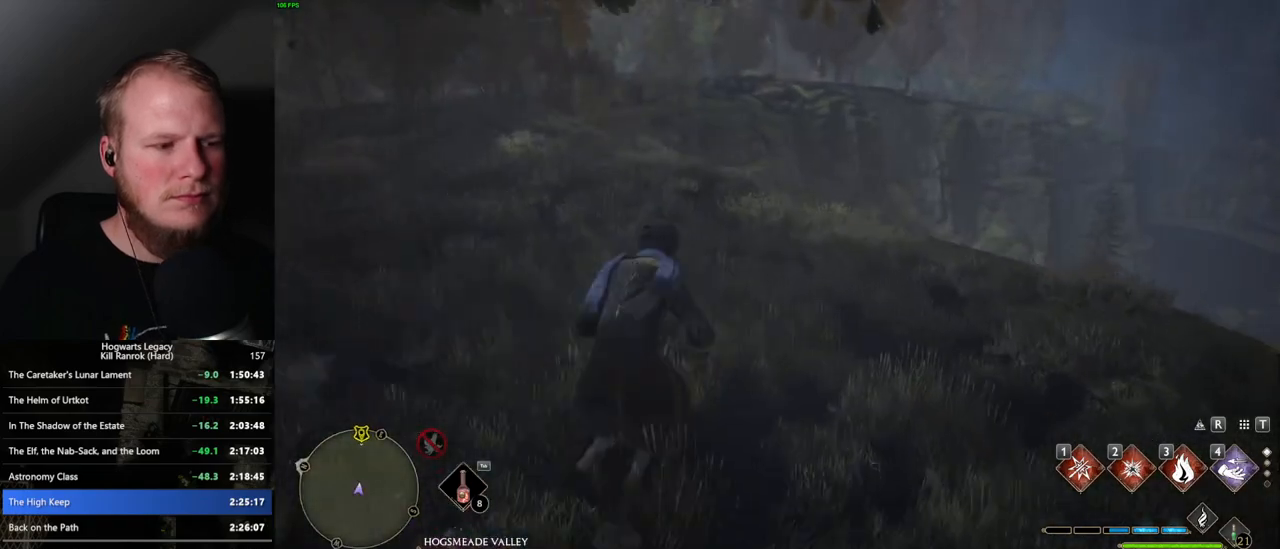
{"keys": ["tab"], "mouse": [], "events": [[283, "3", "down"], [383, "3", "up"]]}
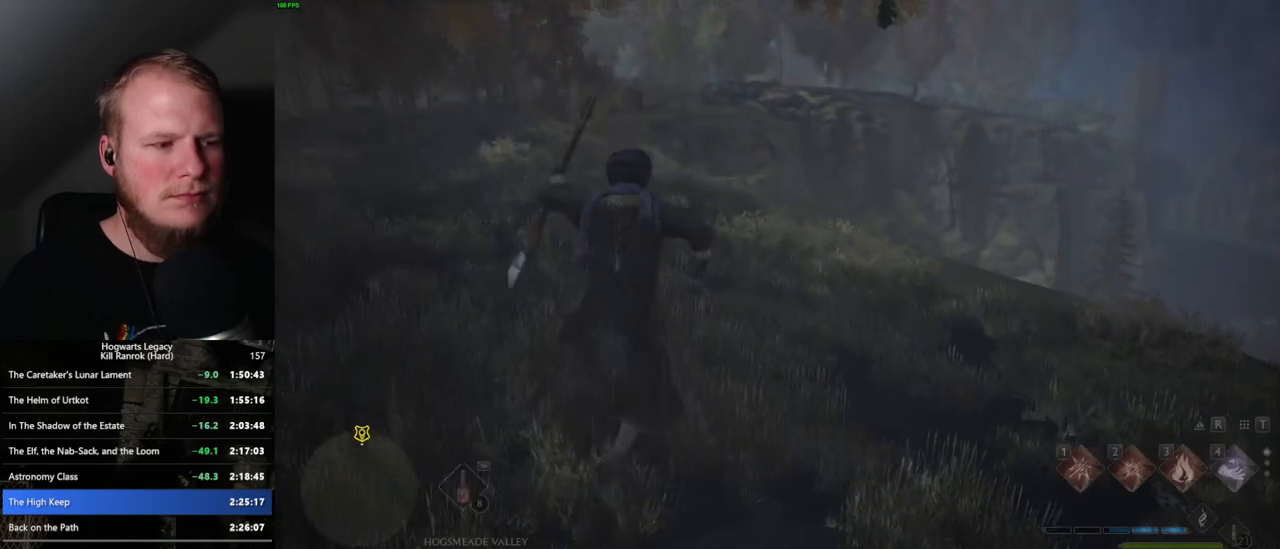
{"keys": ["w"], "mouse": [], "events": [[217, "tab", "up"], [367, "w", "down"]]}
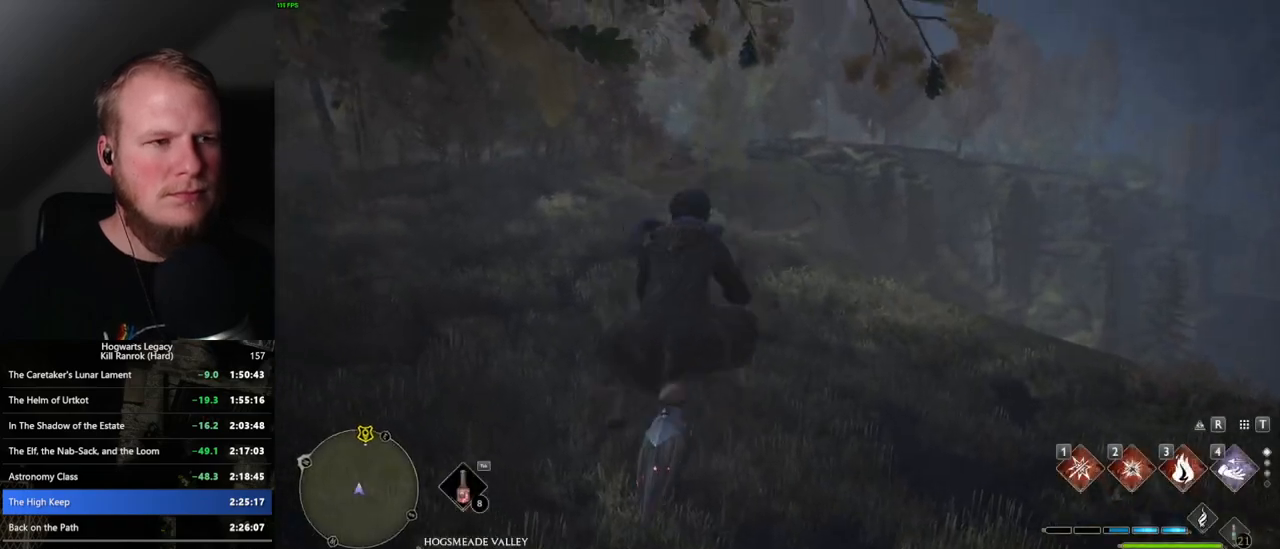
{"keys": ["w"], "mouse": ["left"], "events": [[150, "mouse_left", "down"]]}
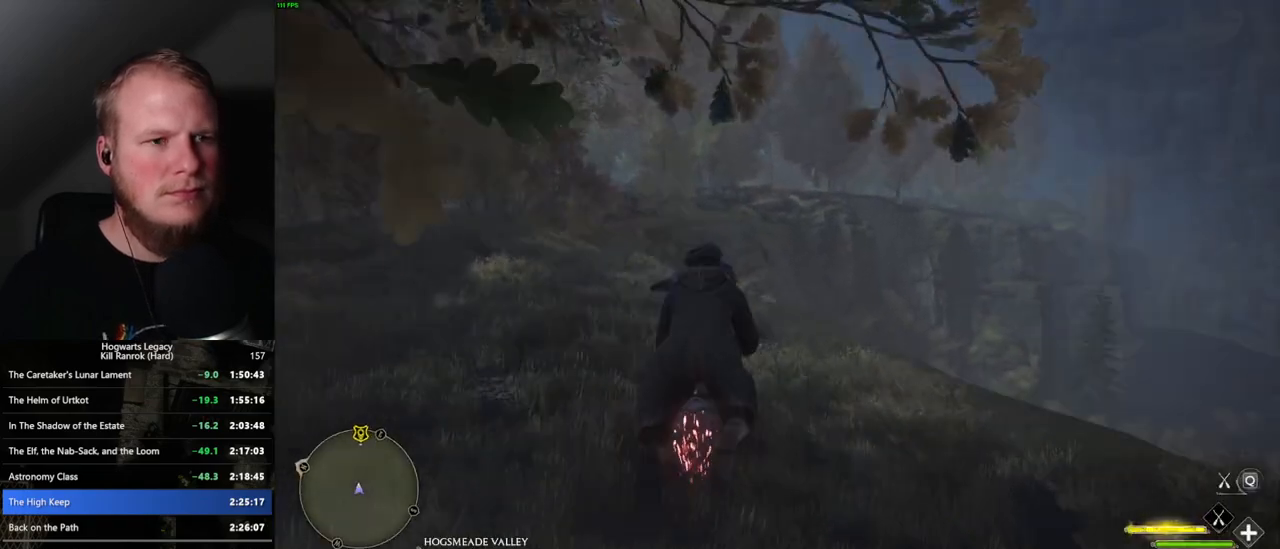
{"keys": ["w"], "mouse": ["left"], "events": []}
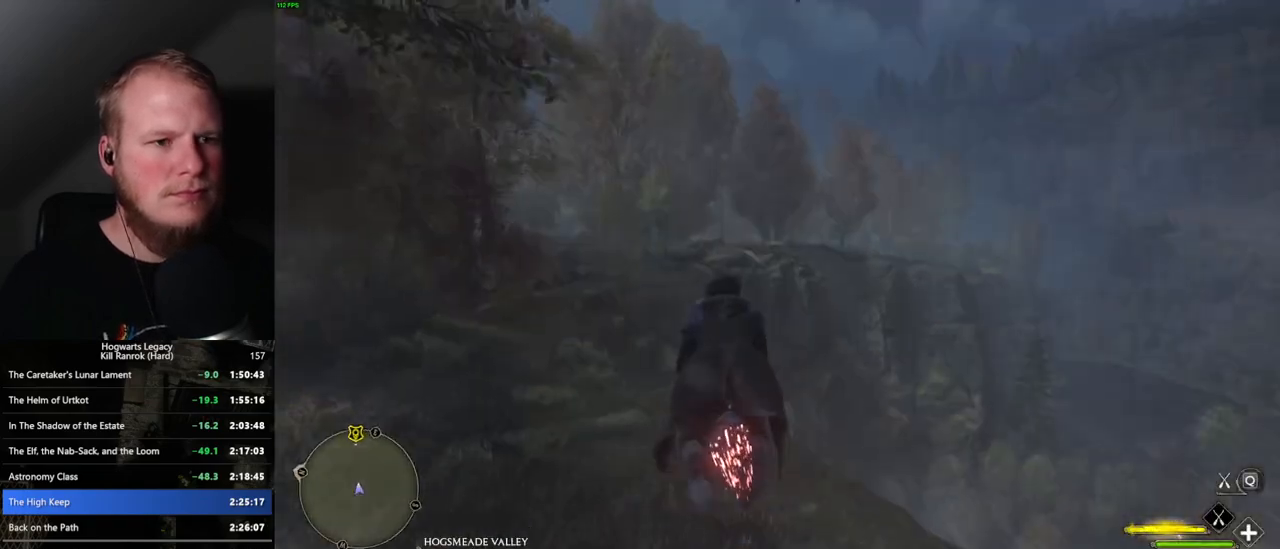
{"keys": ["w"], "mouse": ["left"], "events": [[183, "r", "down"], [300, "r", "up"]]}
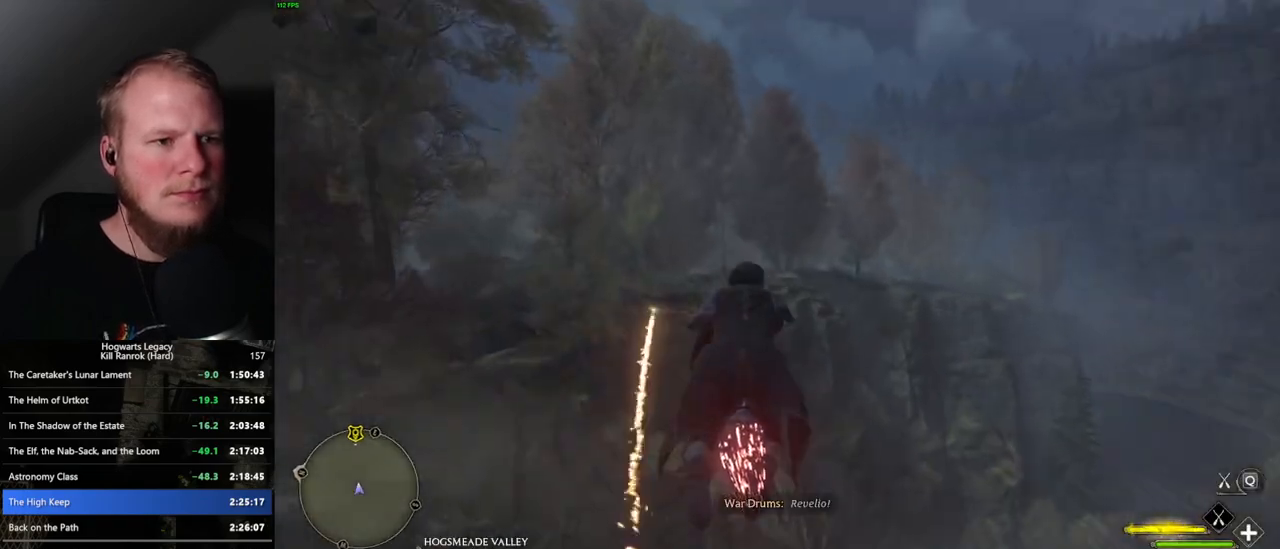
{"keys": ["w"], "mouse": ["left"], "events": []}